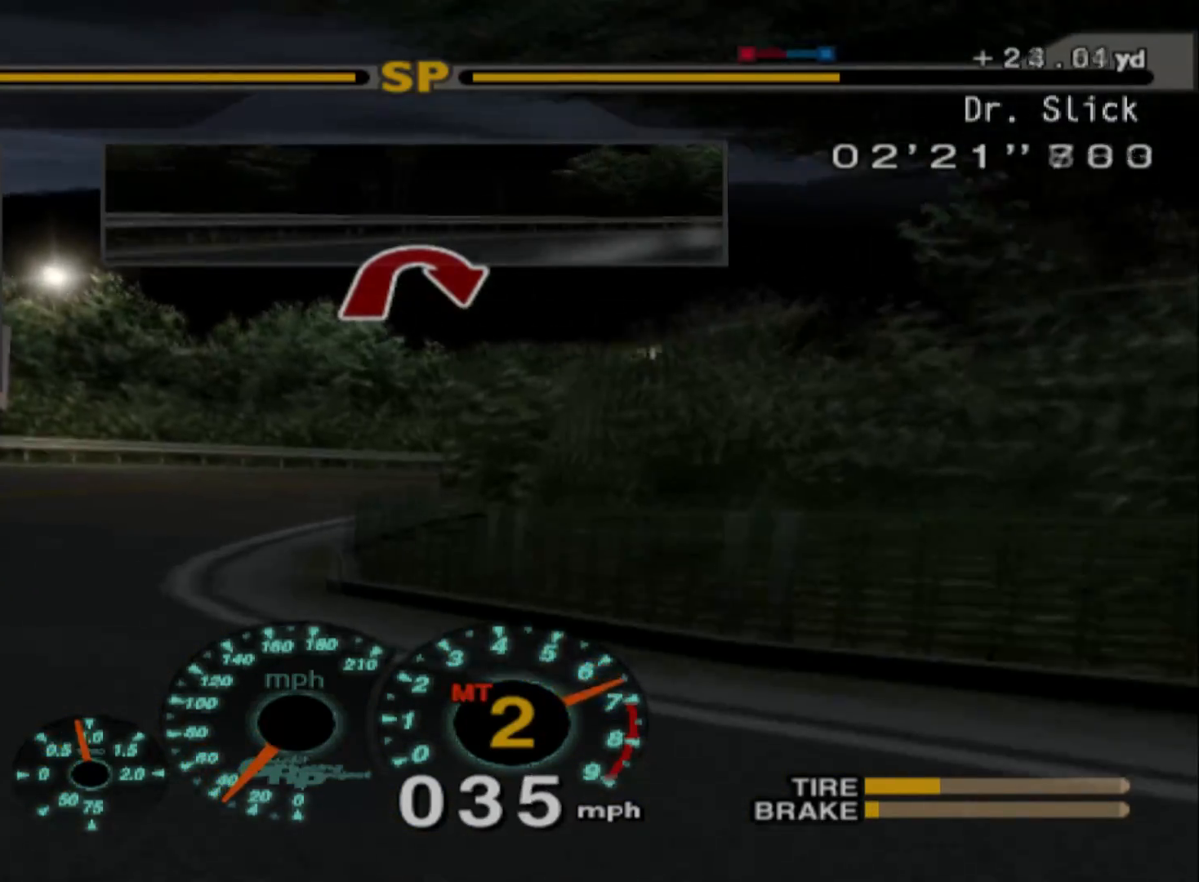
Gameplay with a controller (Xbox layout); each line is a JSON object with the inputs held at the frame after it. "events" lists button and stick changes between this image and that frame as [ms after this image, input, new state], when the widget could be followed in between. Not read: right_stick.
{"buttons": ["R2"], "left_stick": "right", "events": [[133, "left_stick", "center"], [300, "left_stick", "right"]]}
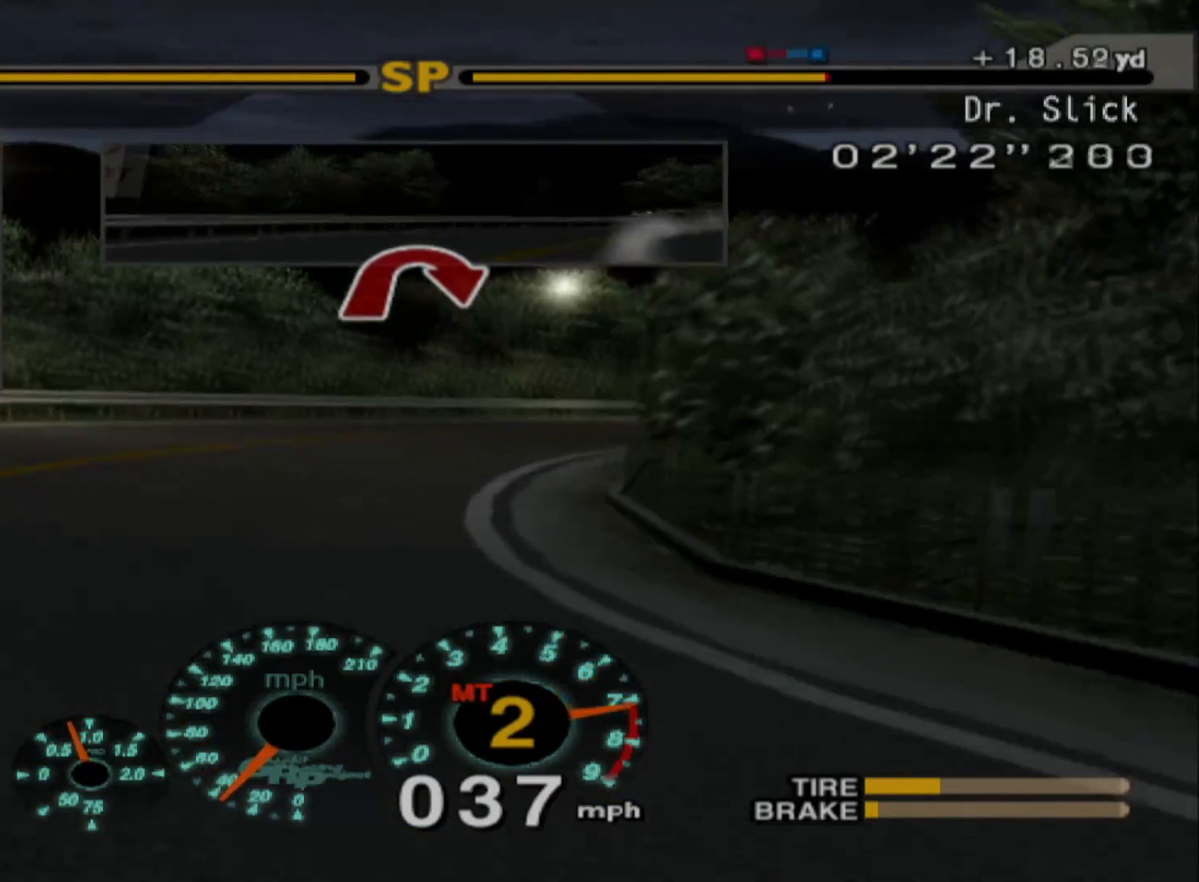
{"buttons": ["R2"], "left_stick": "left", "events": [[133, "left_stick", "center"], [233, "left_stick", "left"]]}
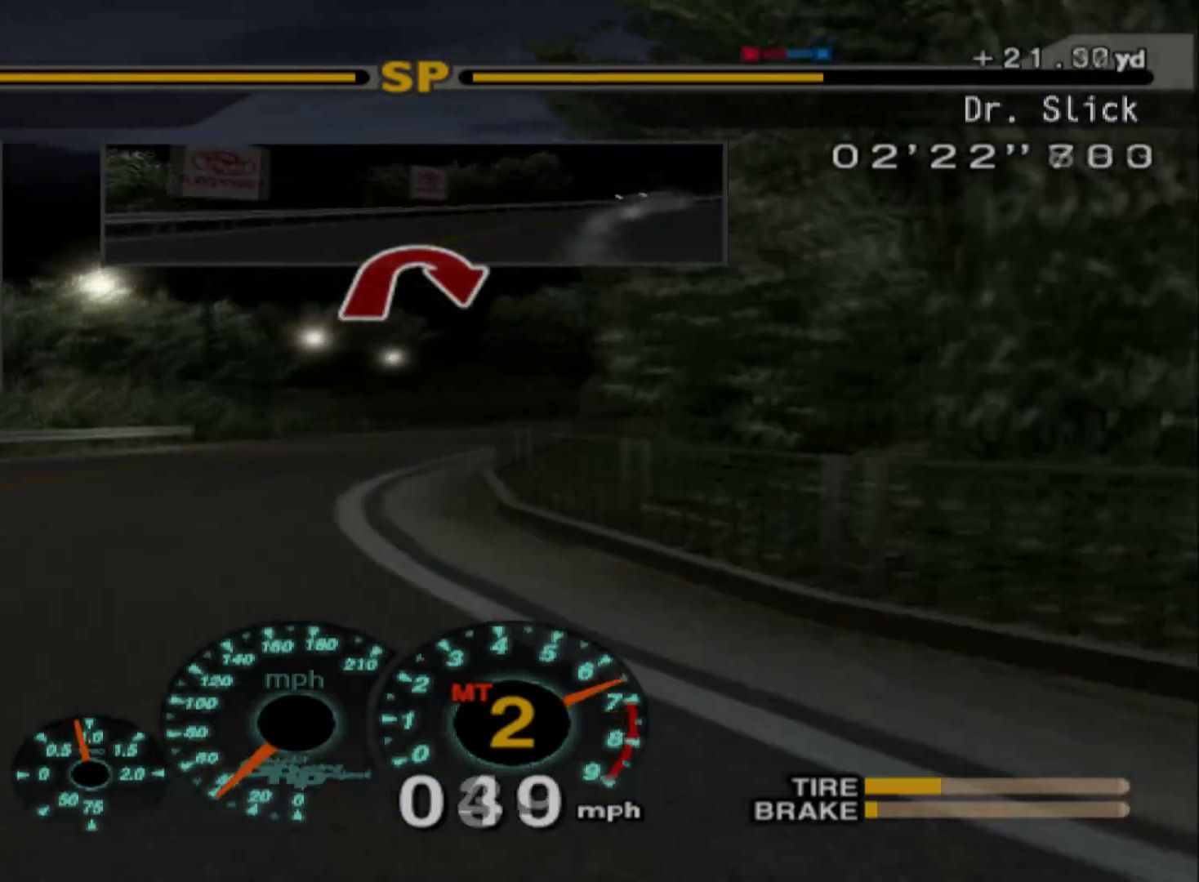
{"buttons": ["R2"], "left_stick": "right", "events": [[33, "left_stick", "center"], [483, "left_stick", "right"]]}
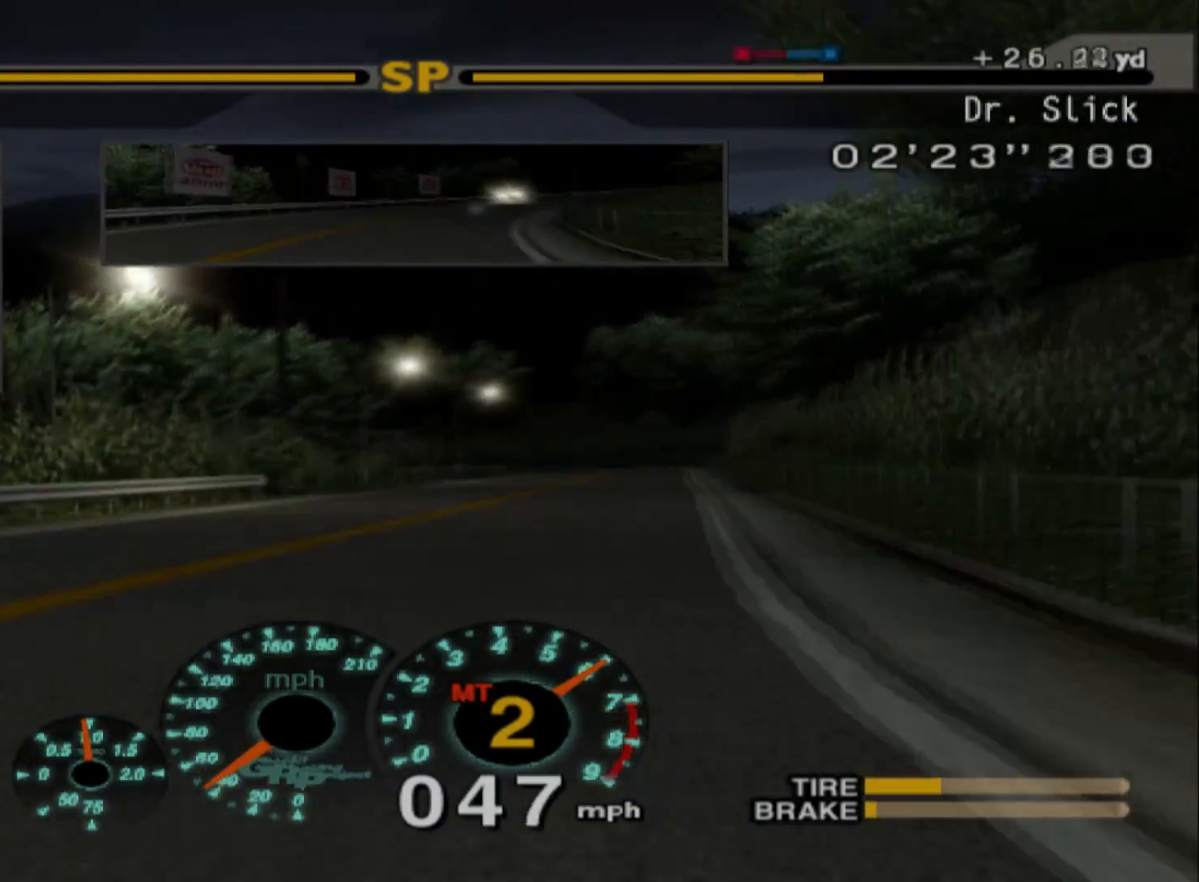
{"buttons": ["R2"], "left_stick": "right", "events": []}
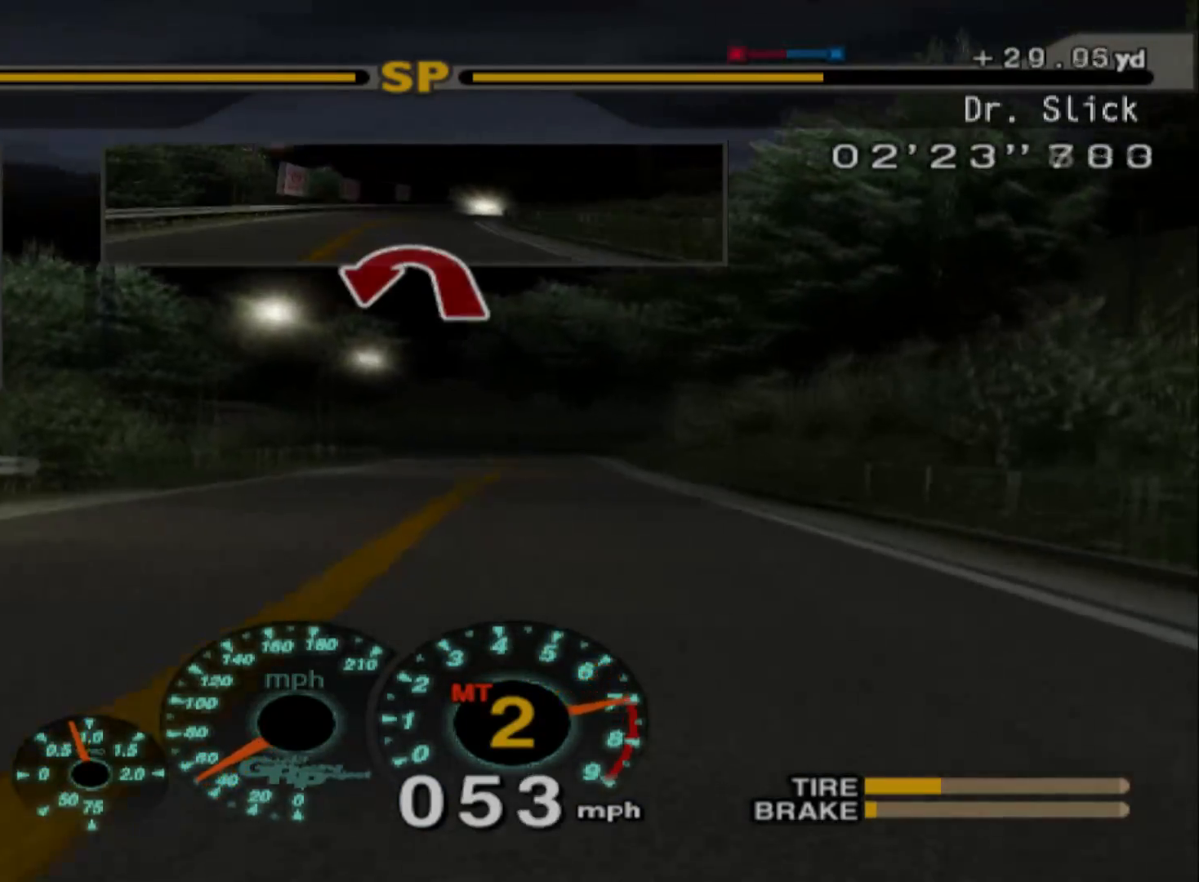
{"buttons": ["R2"], "left_stick": "center", "events": [[50, "left_stick", "center"], [150, "A", "down"], [250, "A", "up"]]}
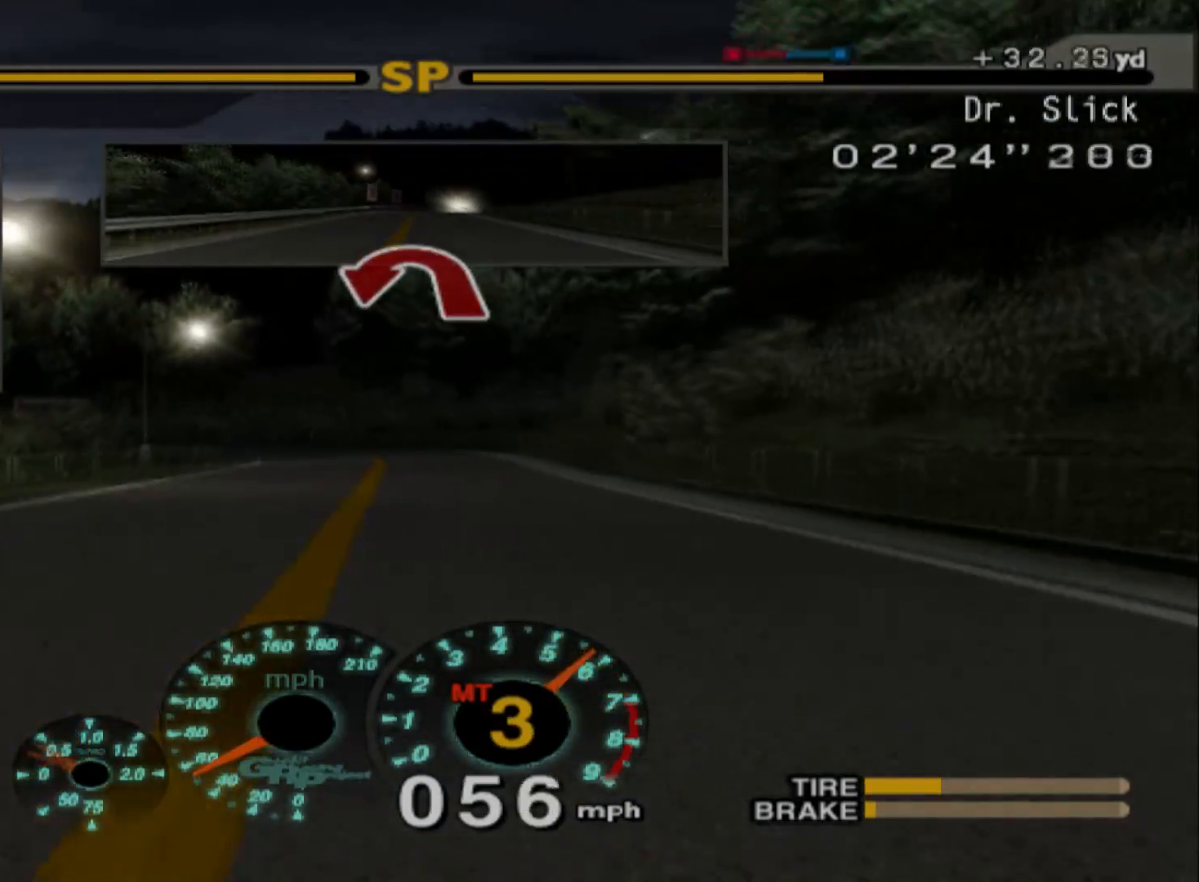
{"buttons": ["R2"], "left_stick": "center", "events": [[67, "left_stick", "right"], [400, "left_stick", "center"]]}
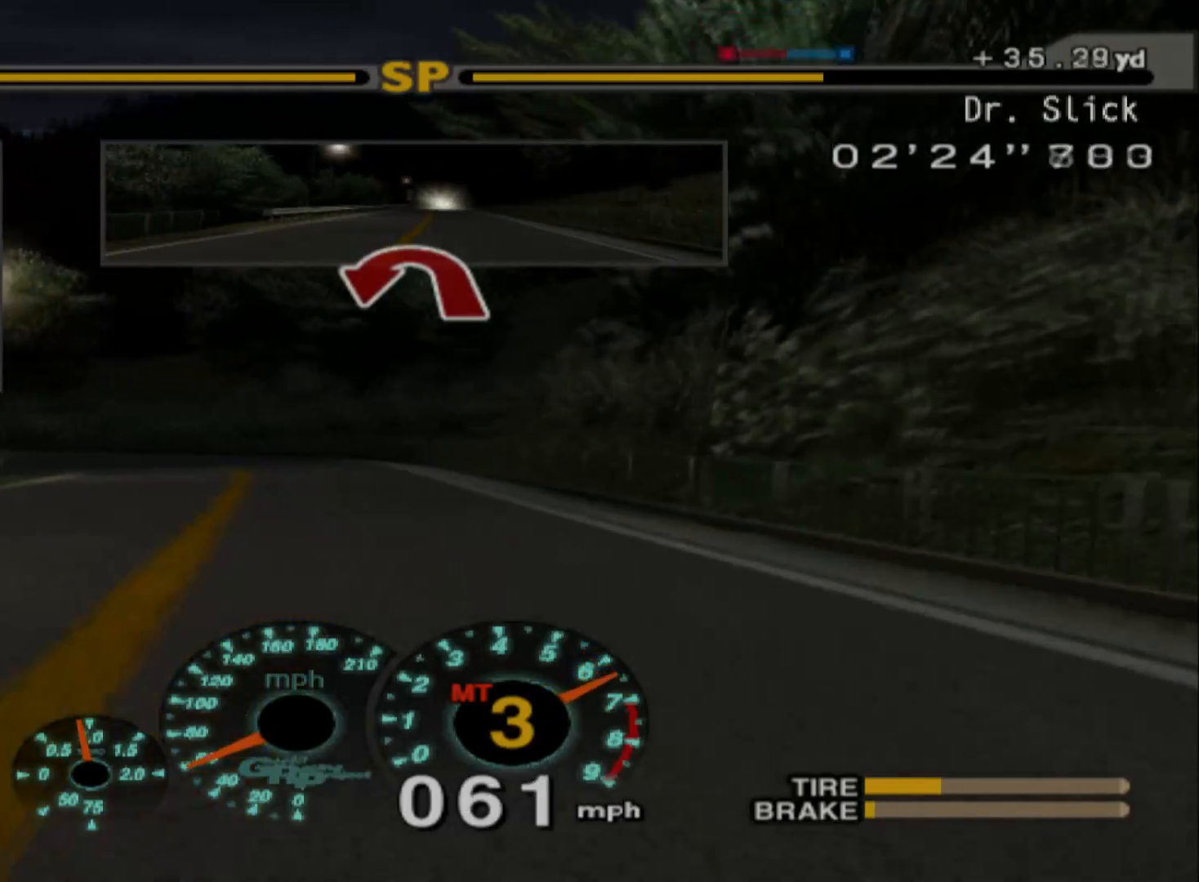
{"buttons": ["L2"], "left_stick": "left", "events": [[250, "left_stick", "left"], [433, "L2", "down"], [433, "R2", "up"]]}
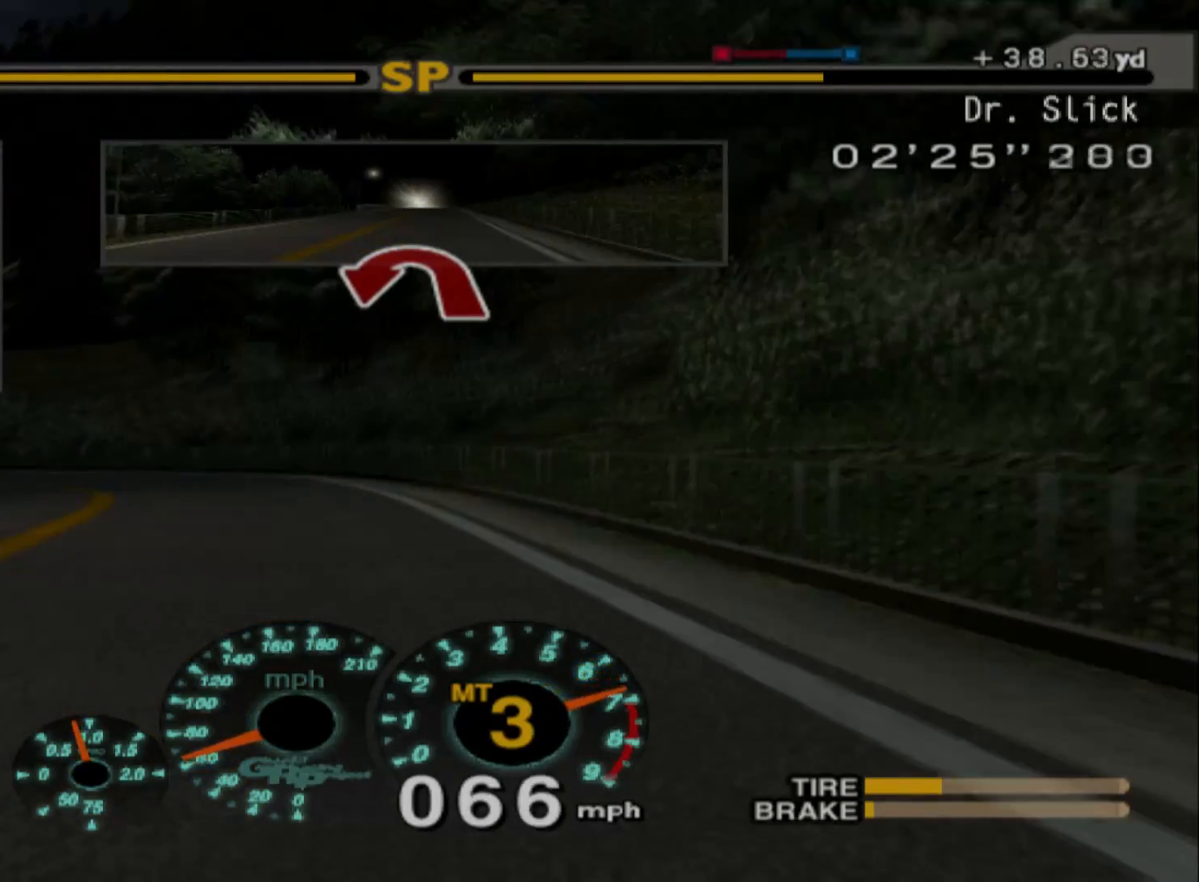
{"buttons": [], "left_stick": "center", "events": [[350, "X", "down"], [367, "L2", "up"], [450, "X", "up"], [467, "left_stick", "center"]]}
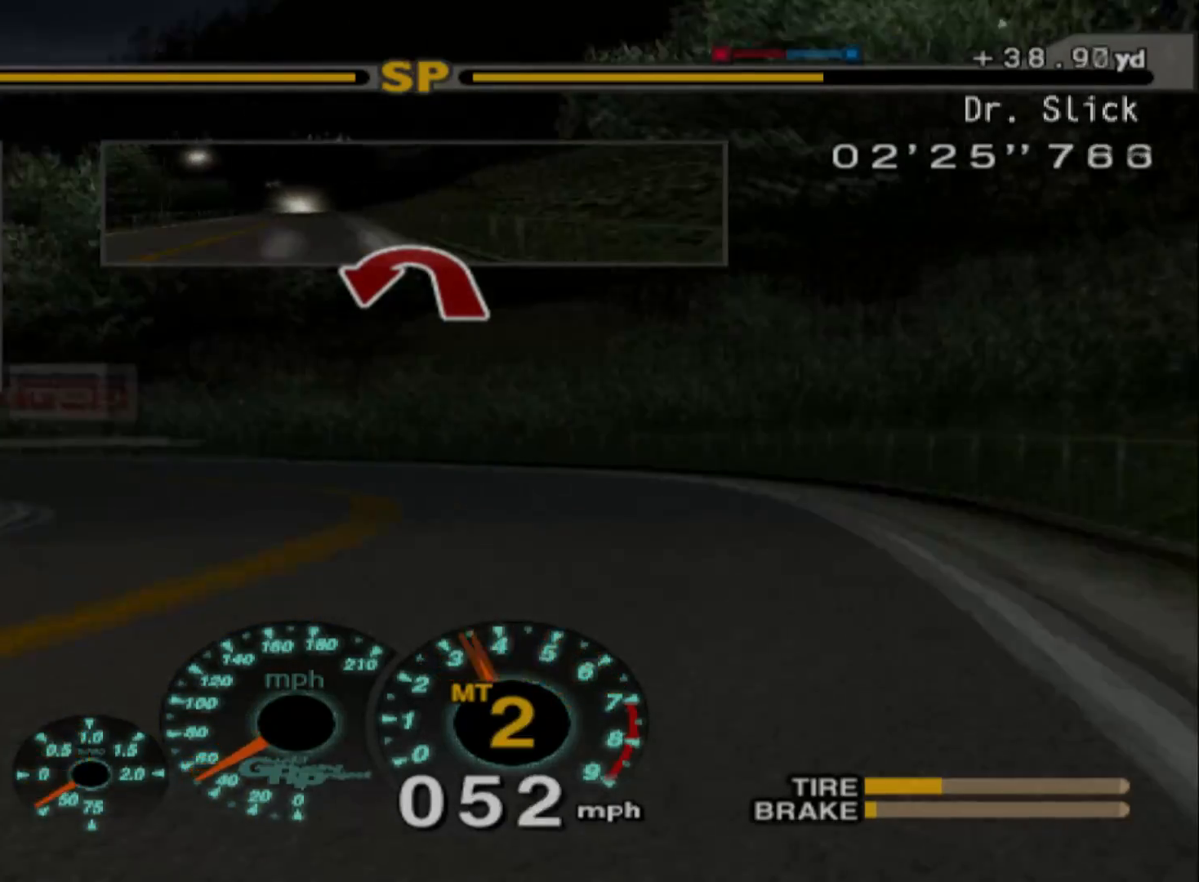
{"buttons": ["R2"], "left_stick": "center", "events": [[133, "R2", "down"], [333, "left_stick", "right"], [500, "left_stick", "center"]]}
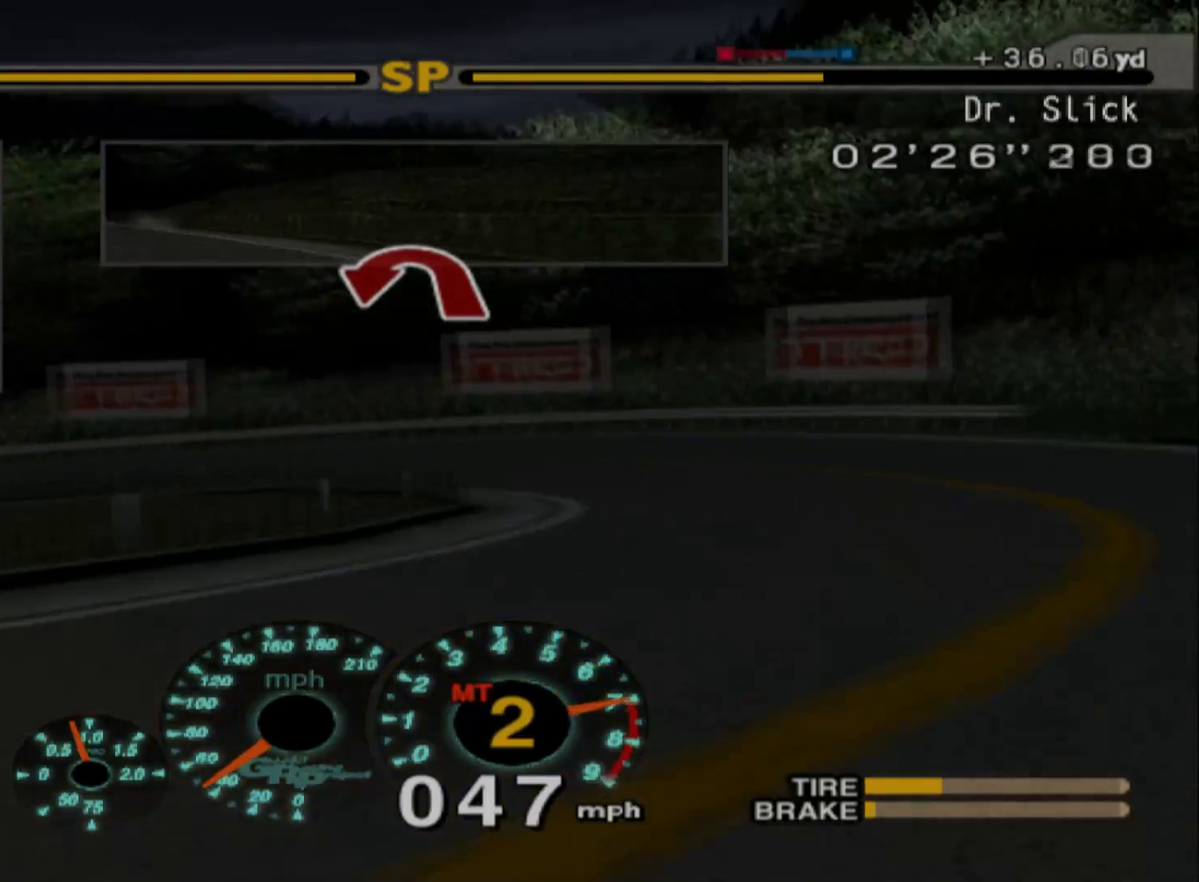
{"buttons": [], "left_stick": "center", "events": [[417, "R2", "up"]]}
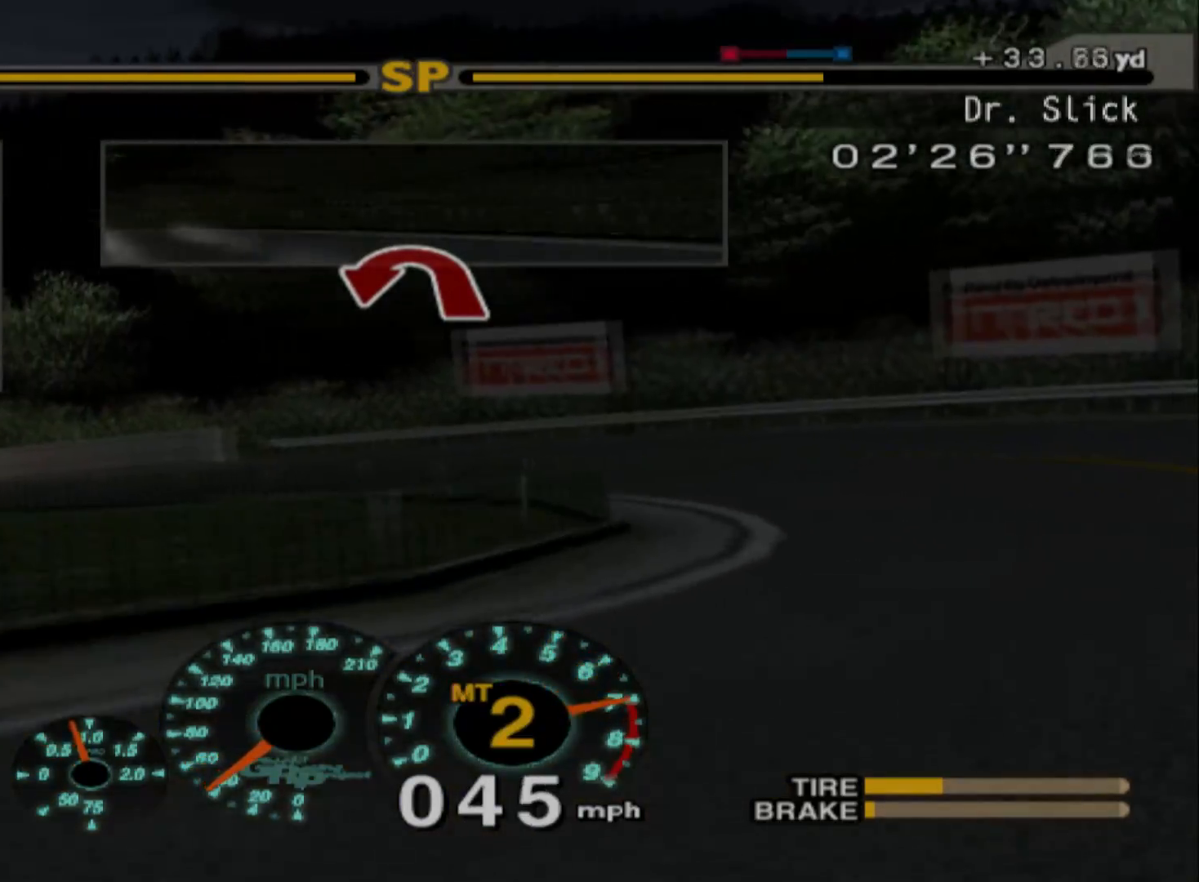
{"buttons": ["R2"], "left_stick": "right", "events": [[267, "R2", "down"], [317, "left_stick", "right"]]}
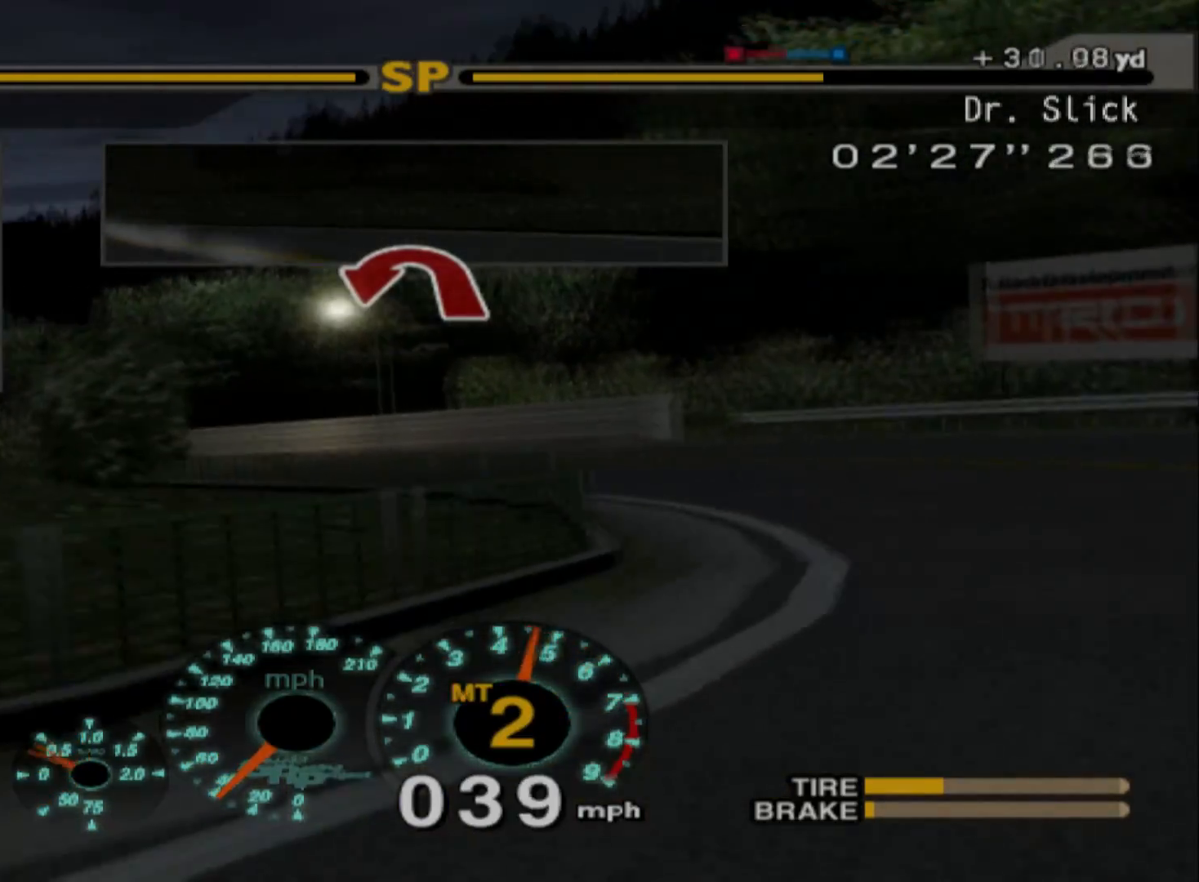
{"buttons": ["R2"], "left_stick": "right", "events": [[17, "left_stick", "center"], [433, "left_stick", "right"]]}
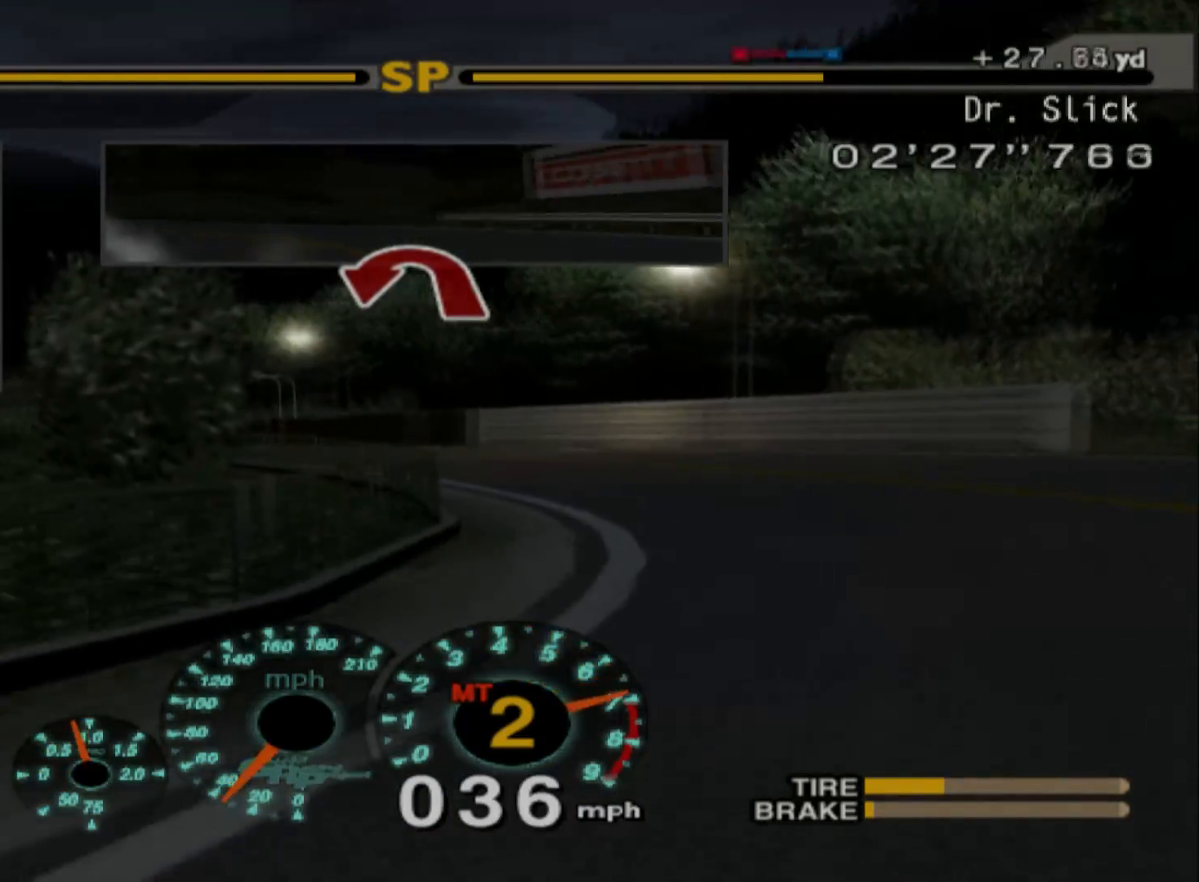
{"buttons": ["R2"], "left_stick": "center", "events": [[500, "left_stick", "center"]]}
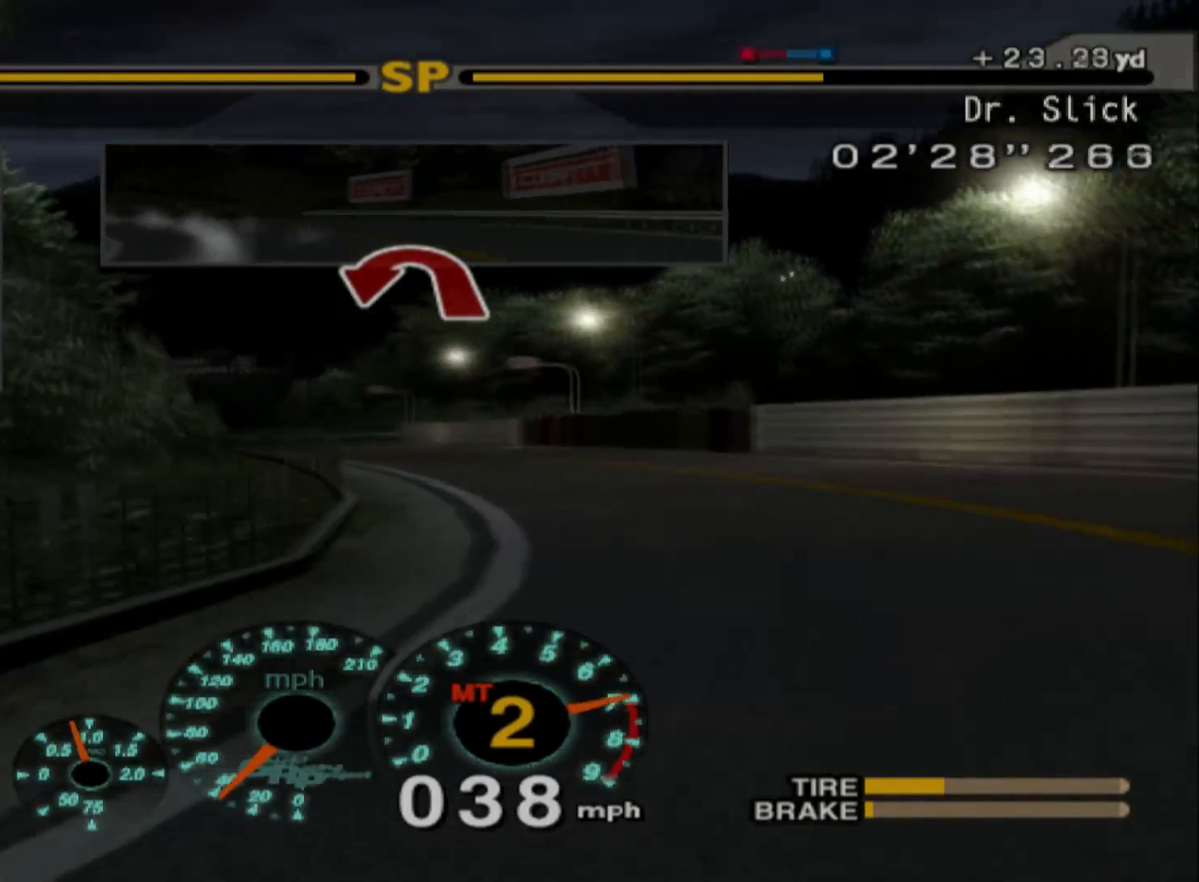
{"buttons": ["R2"], "left_stick": "right", "events": [[217, "left_stick", "right"]]}
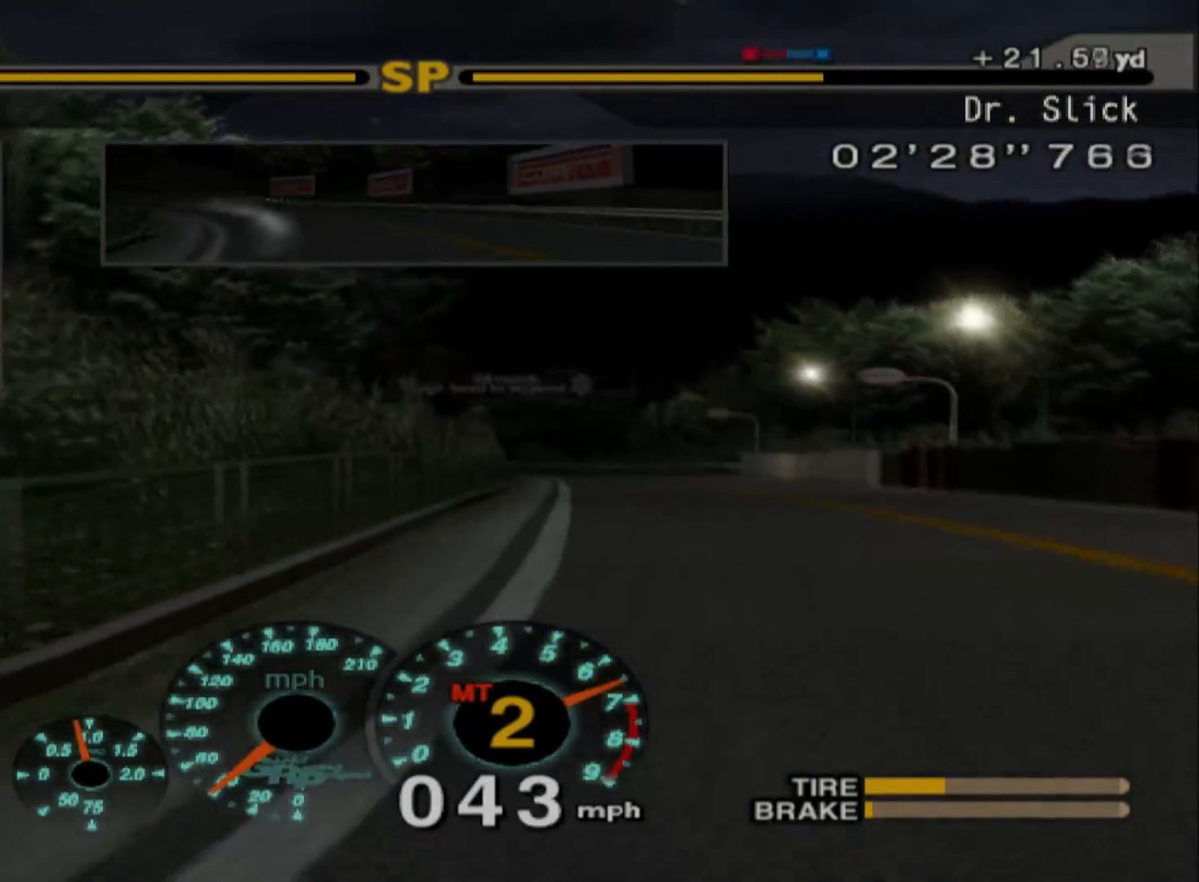
{"buttons": ["R2"], "left_stick": "left", "events": [[133, "left_stick", "center"], [350, "left_stick", "left"]]}
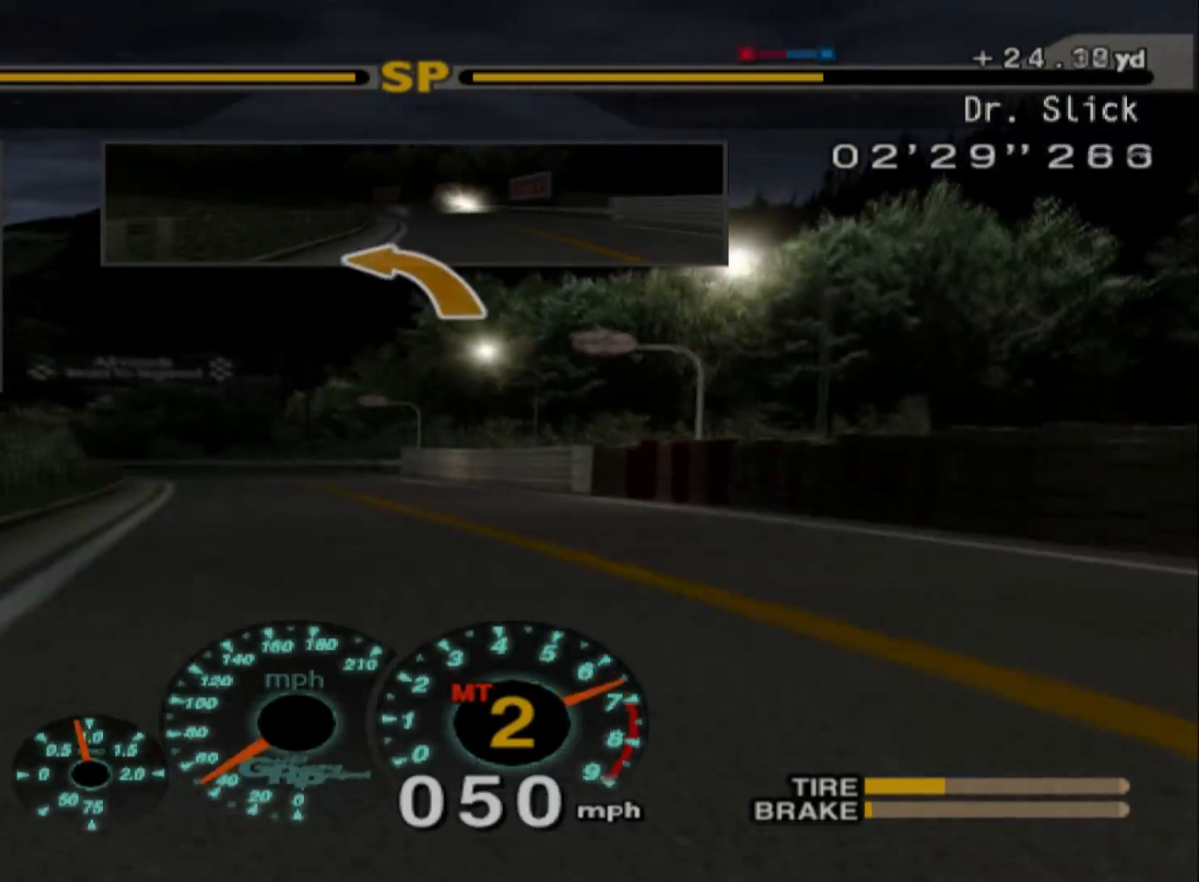
{"buttons": ["R2"], "left_stick": "center", "events": [[100, "left_stick", "center"]]}
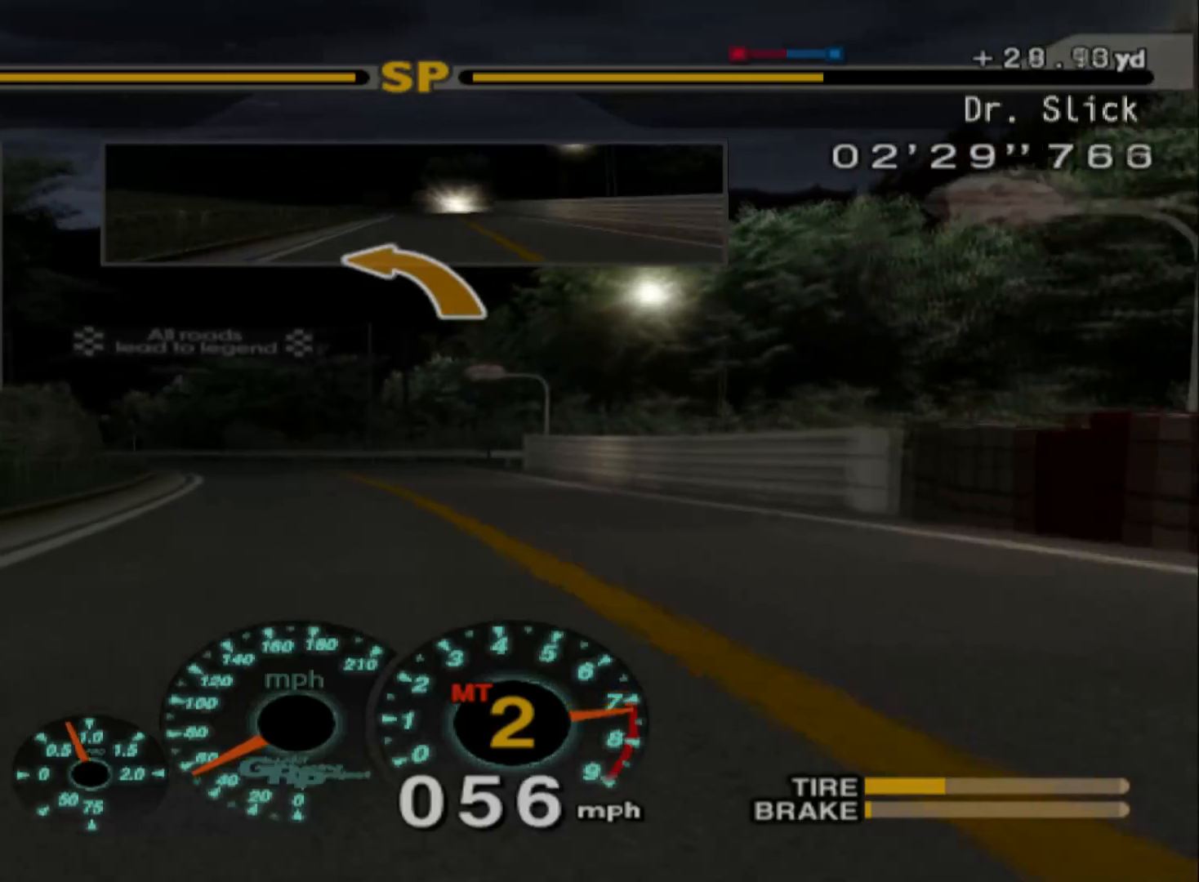
{"buttons": ["R2"], "left_stick": "left", "events": [[33, "A", "down"], [50, "left_stick", "left"], [183, "A", "up"]]}
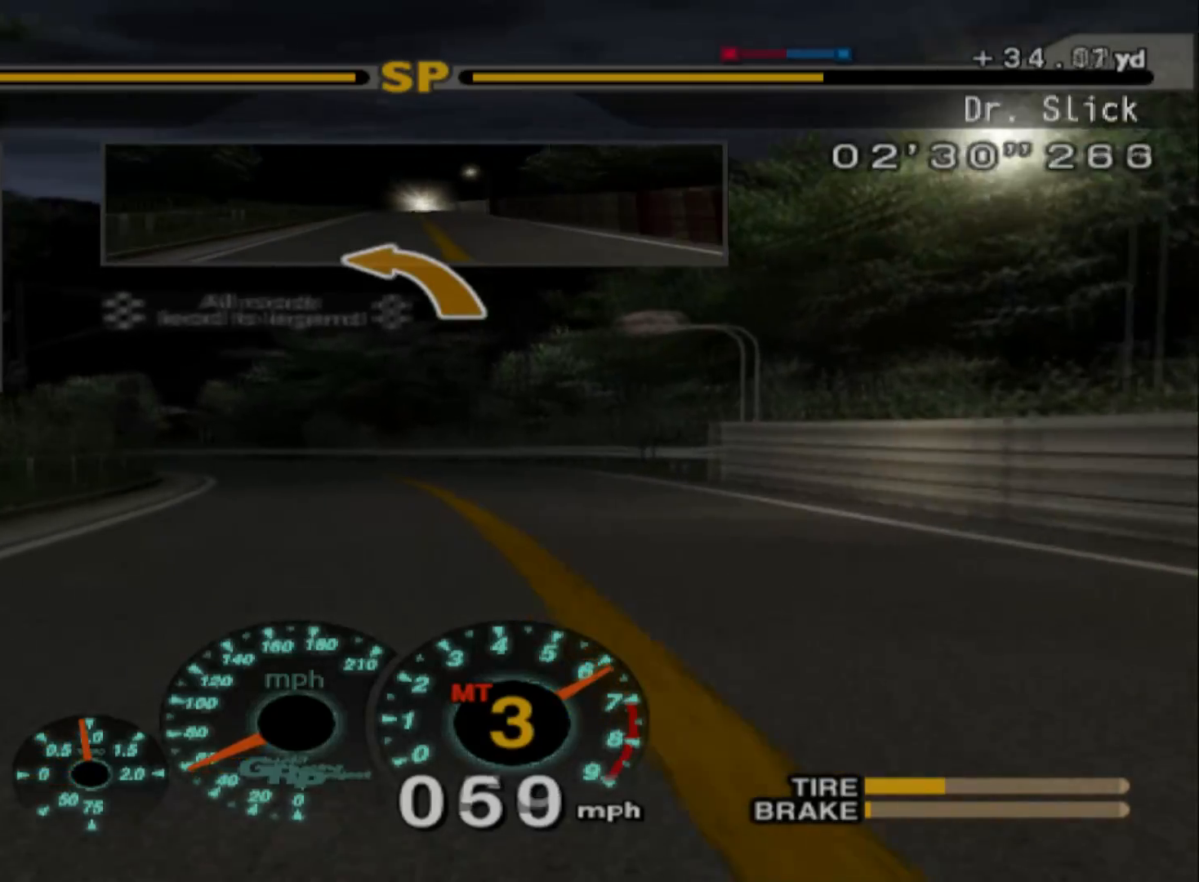
{"buttons": ["R2"], "left_stick": "left", "events": []}
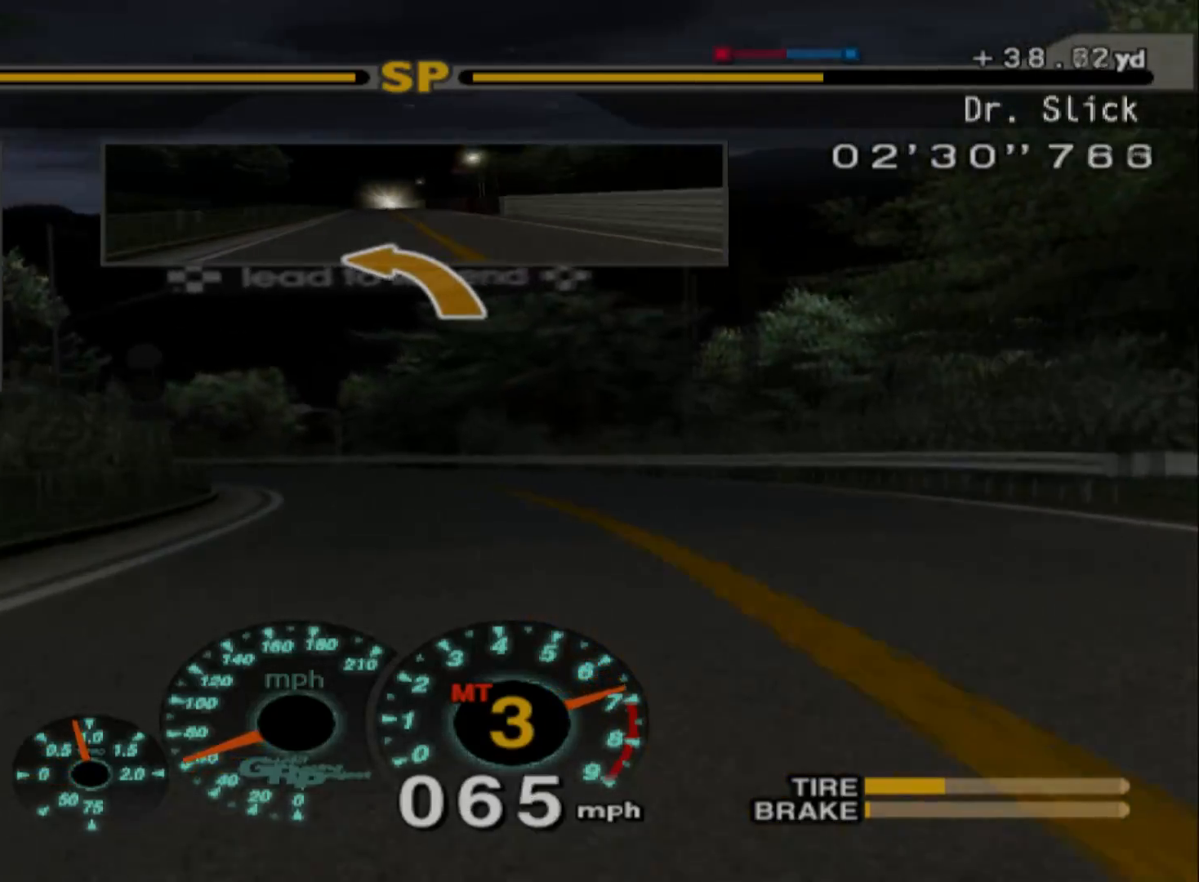
{"buttons": ["A", "R2"], "left_stick": "left", "events": [[450, "A", "down"]]}
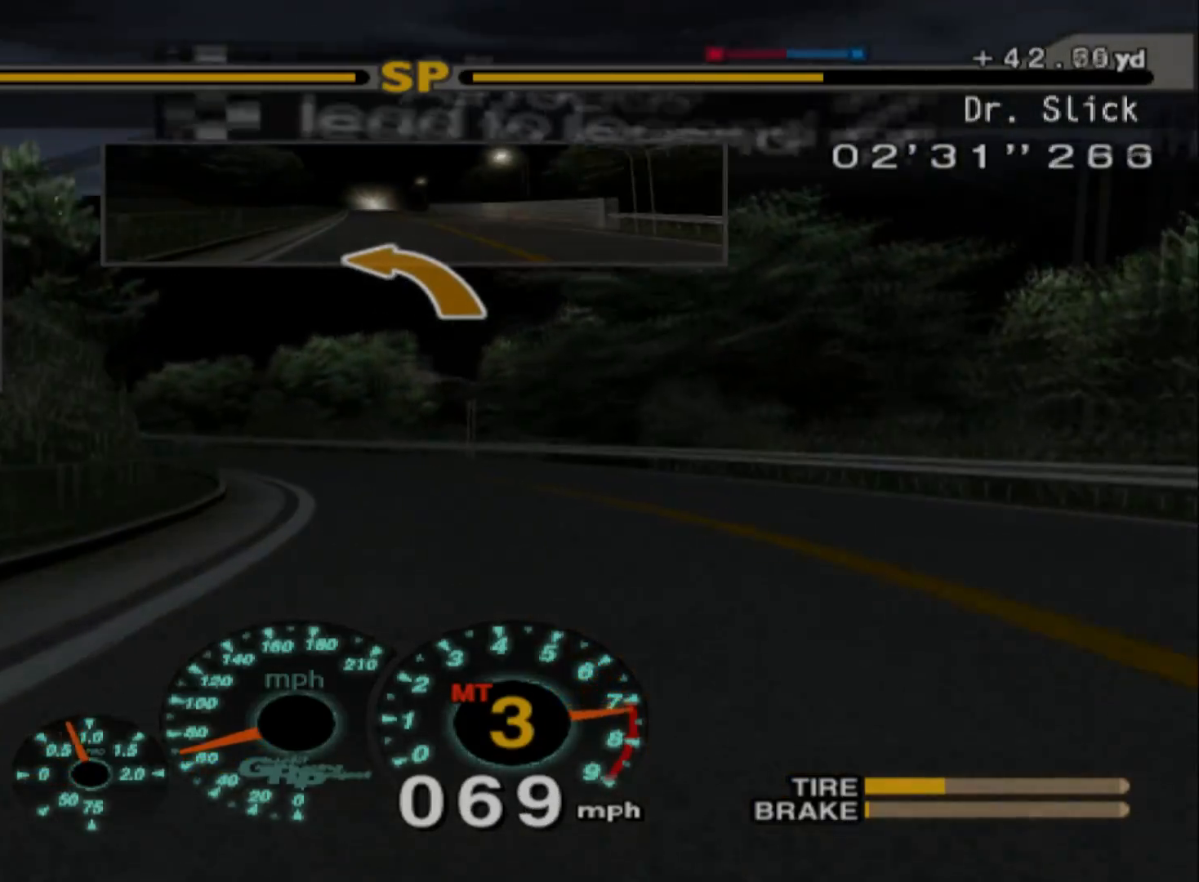
{"buttons": ["R2"], "left_stick": "left", "events": [[67, "A", "up"]]}
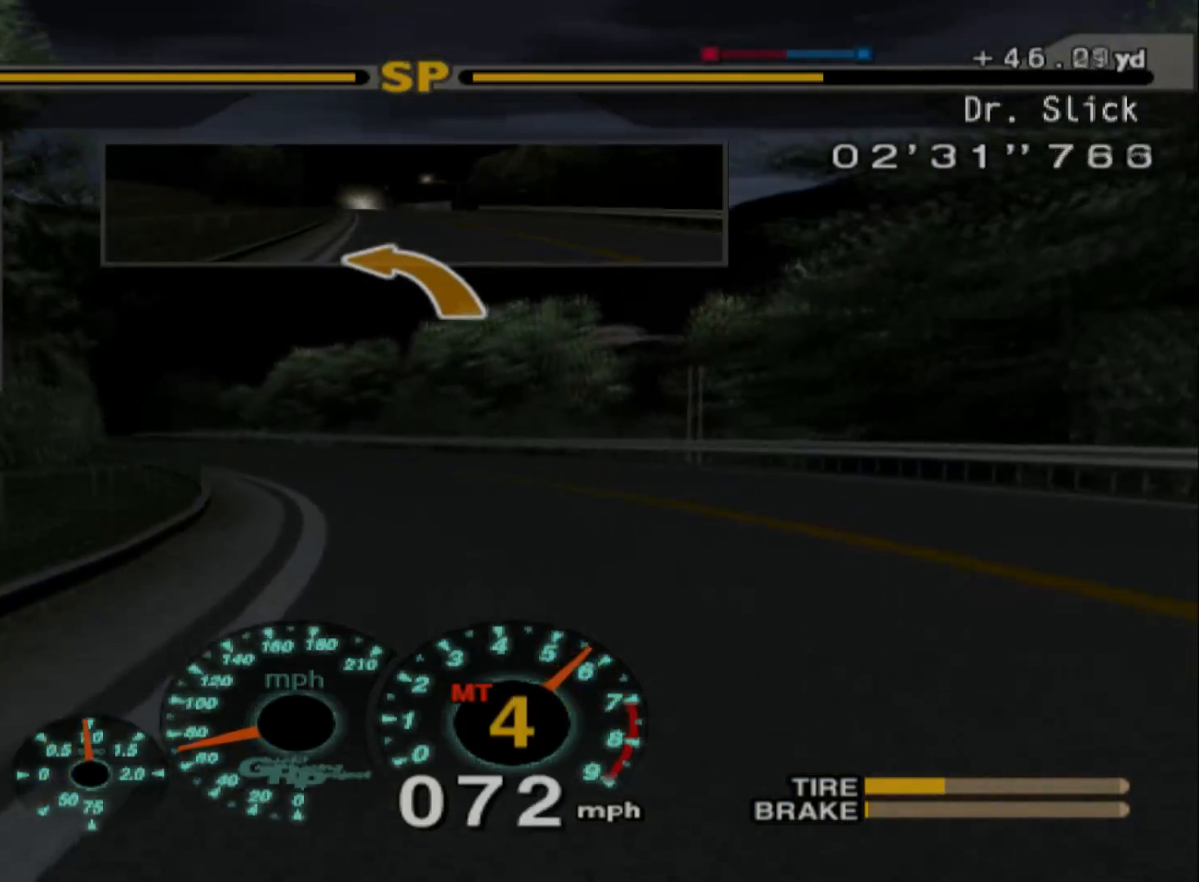
{"buttons": ["R2"], "left_stick": "left", "events": []}
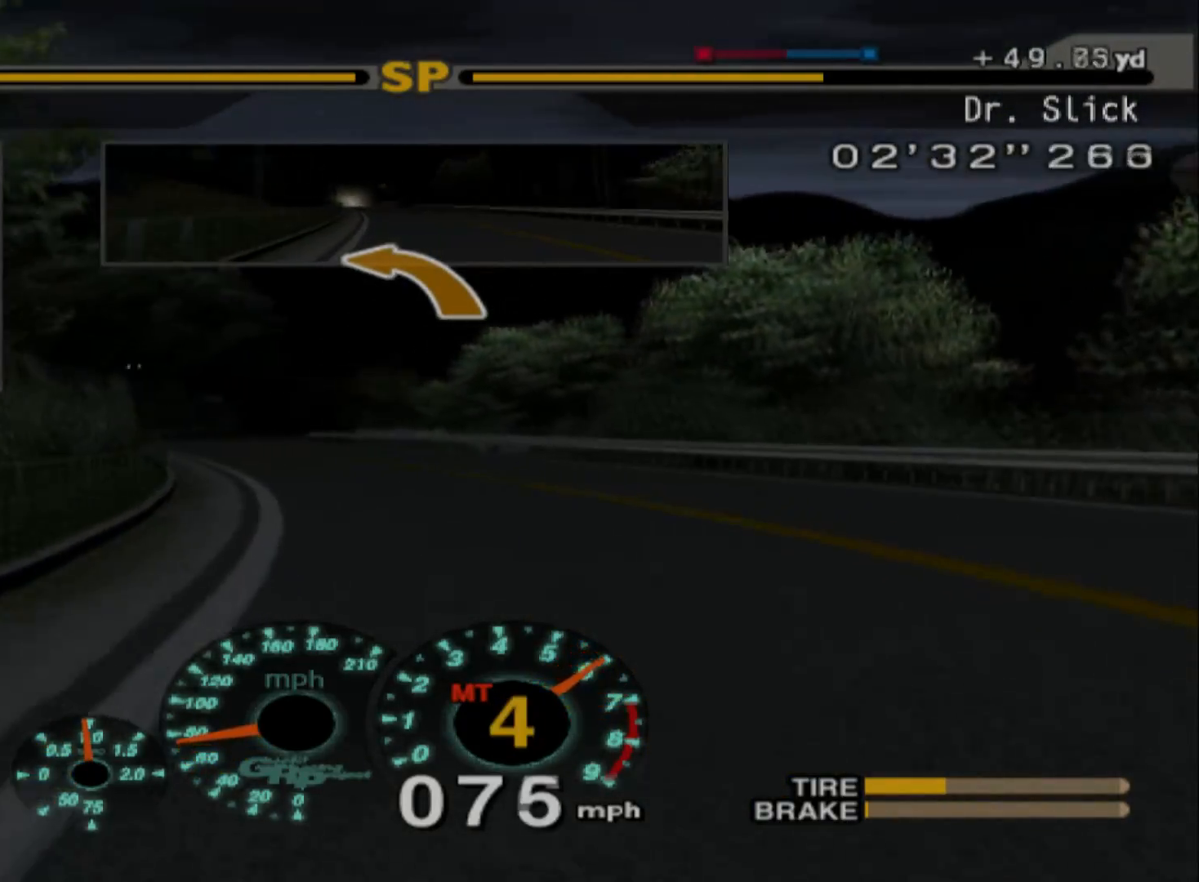
{"buttons": ["R2"], "left_stick": "center", "events": [[467, "left_stick", "center"]]}
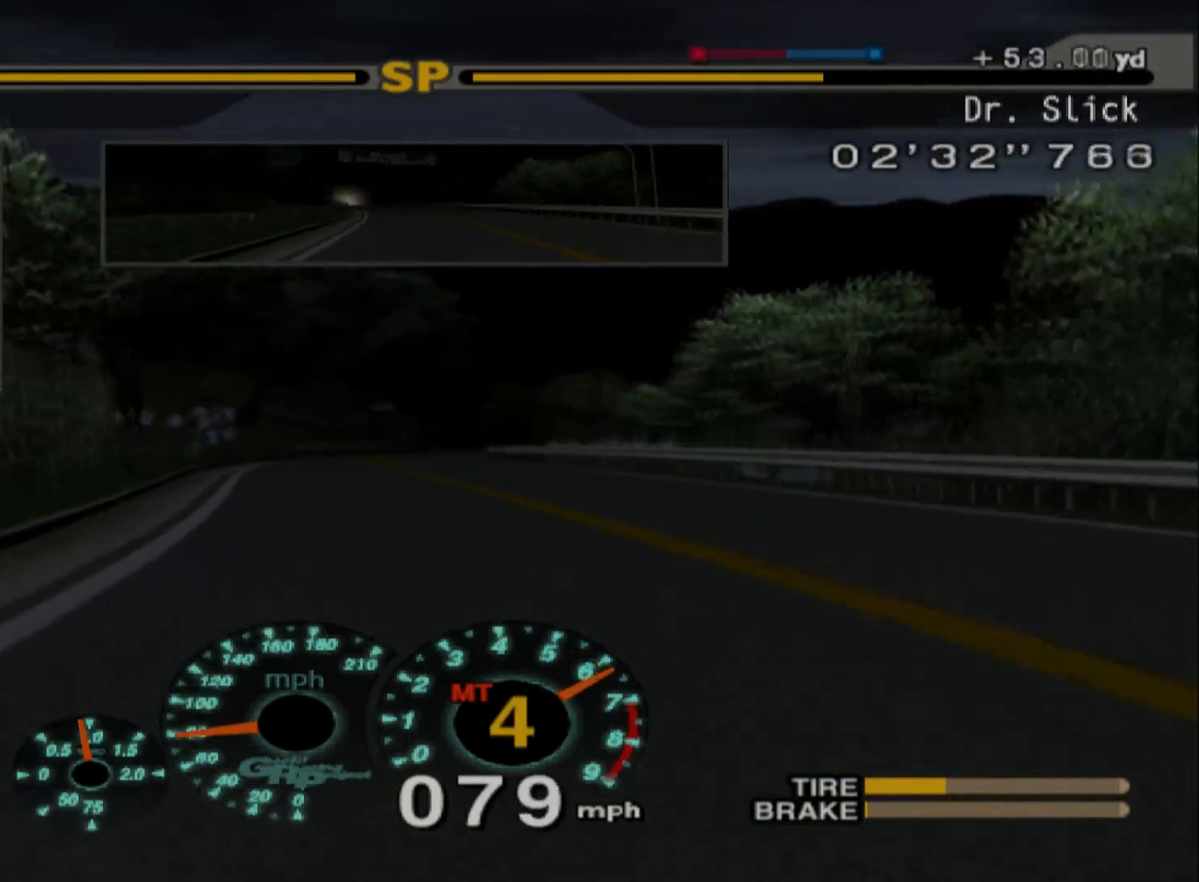
{"buttons": ["R2"], "left_stick": "center", "events": [[250, "left_stick", "right"], [417, "left_stick", "center"]]}
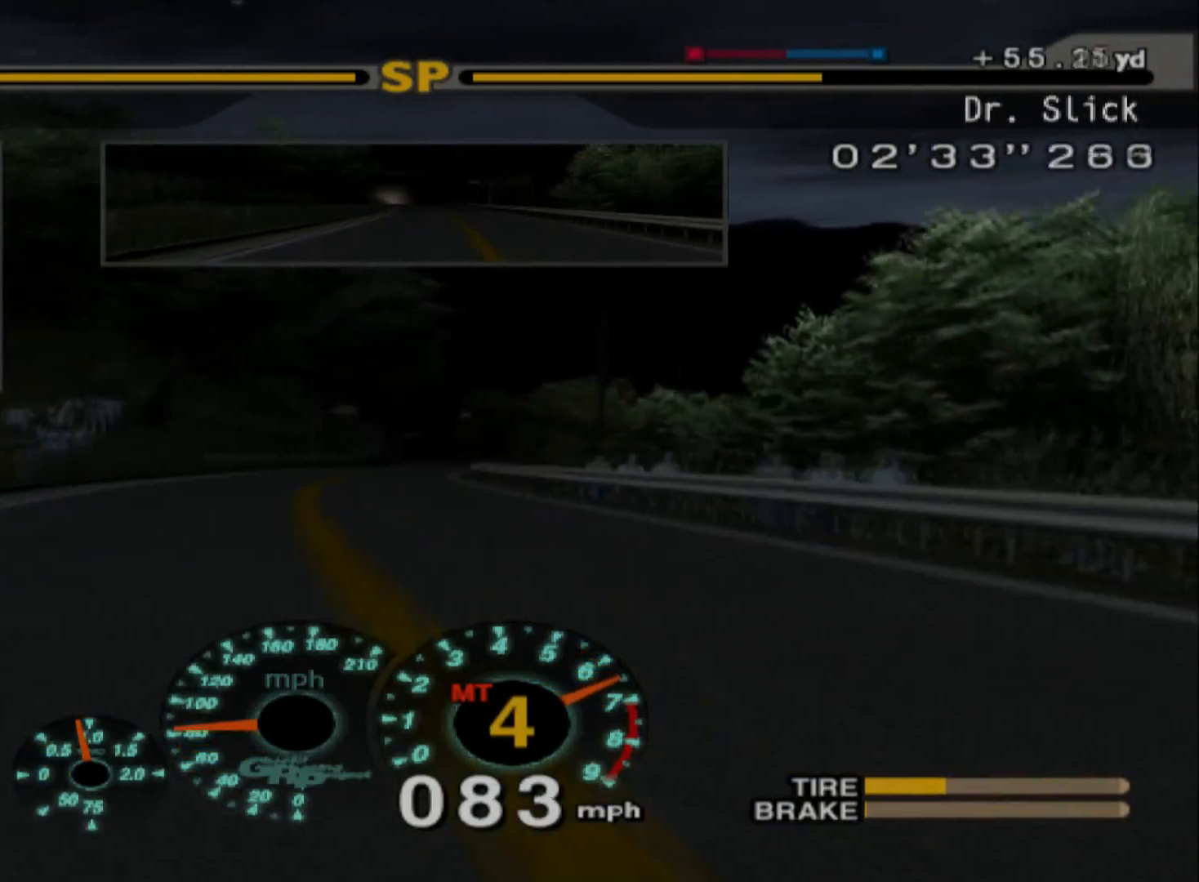
{"buttons": ["R2"], "left_stick": "center", "events": [[300, "left_stick", "left"], [467, "left_stick", "center"]]}
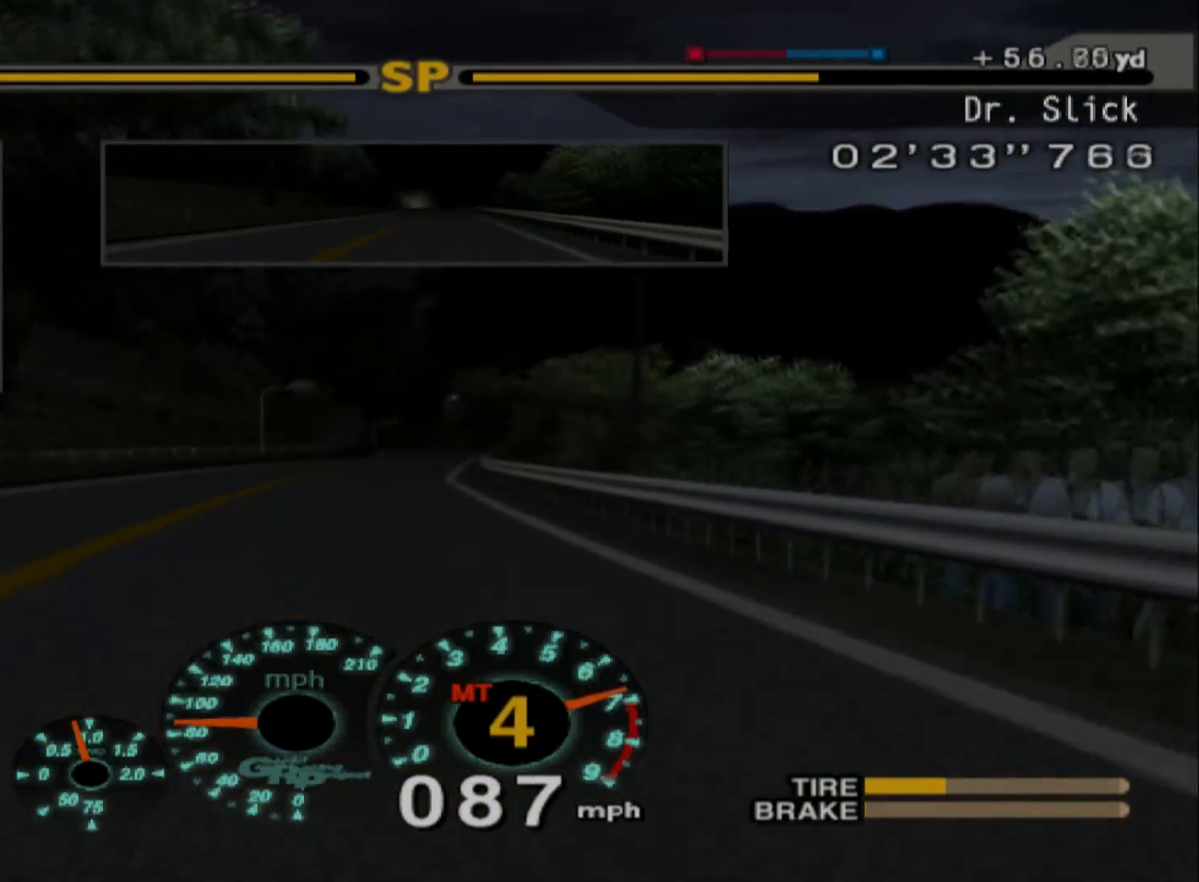
{"buttons": ["R2"], "left_stick": "center", "events": []}
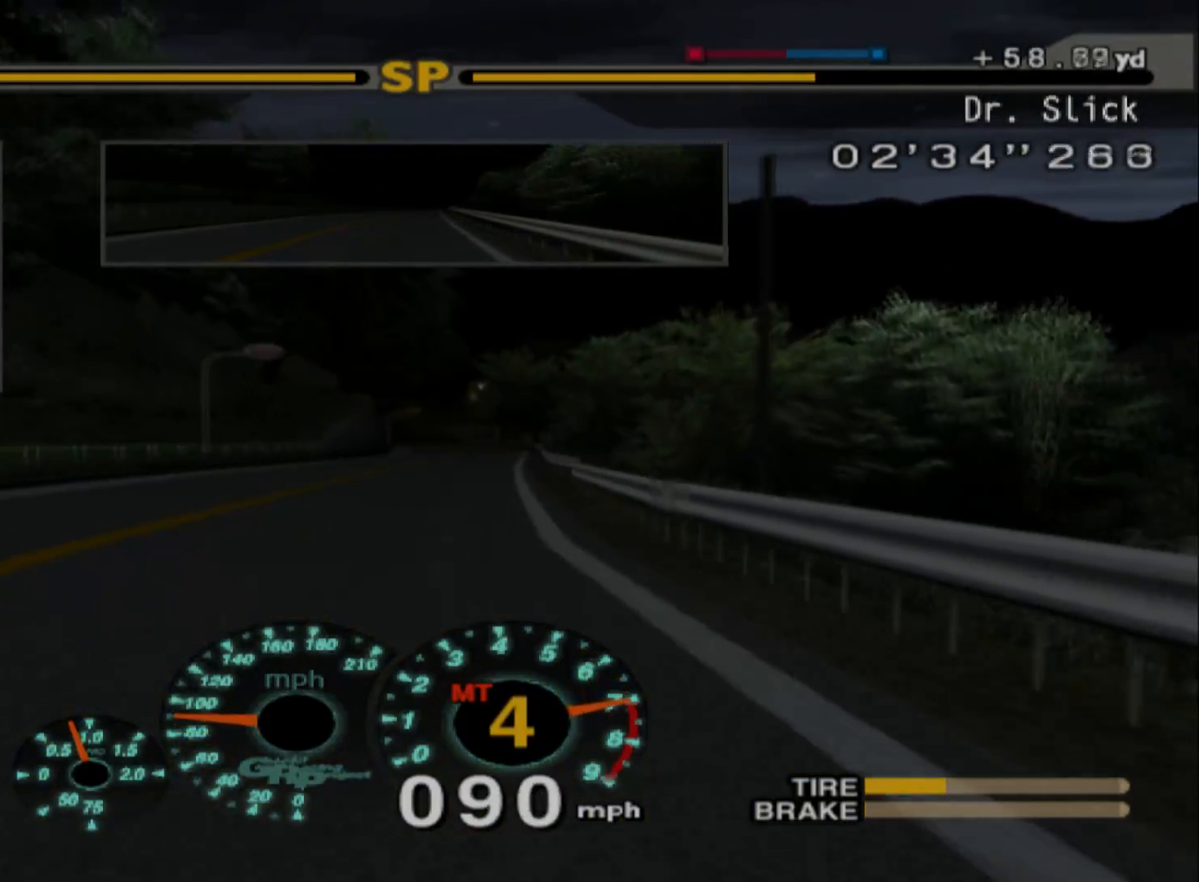
{"buttons": ["A", "R2"], "left_stick": "center", "events": [[500, "A", "down"]]}
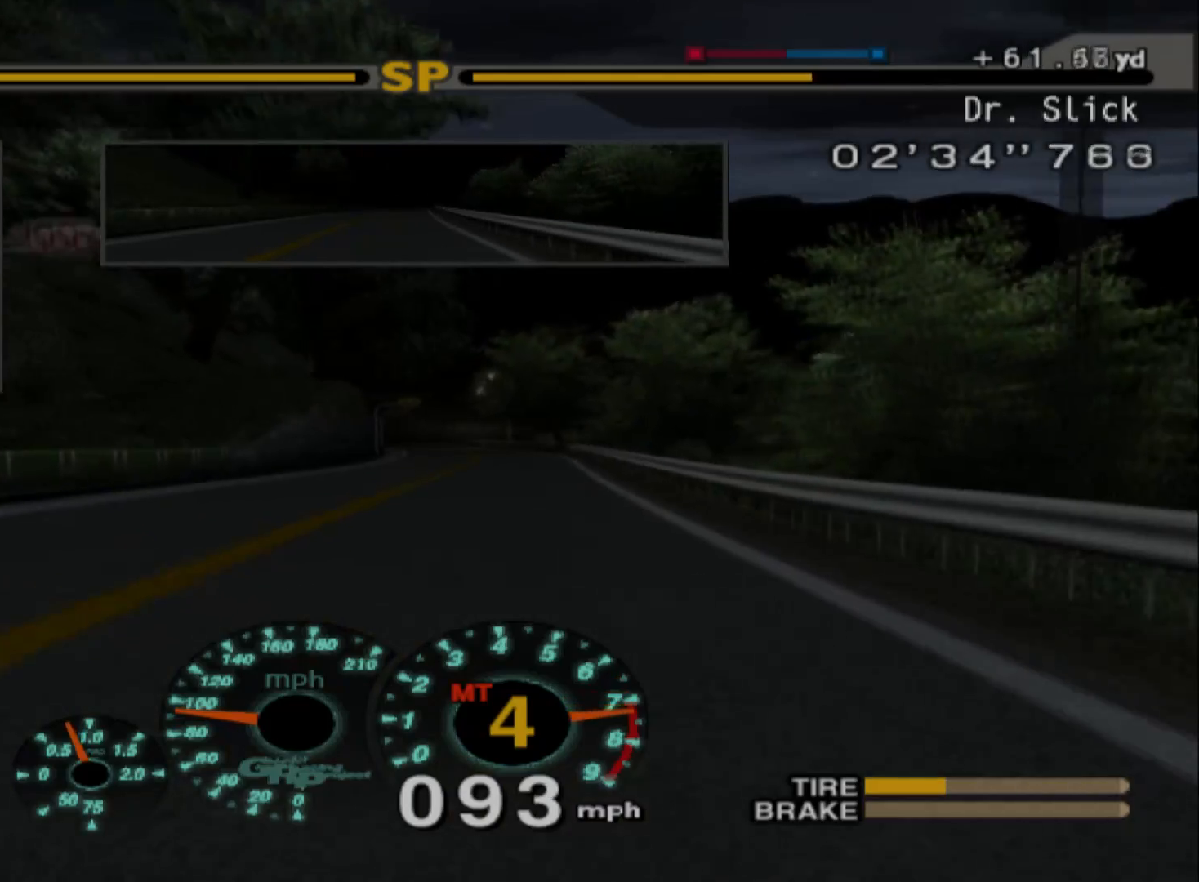
{"buttons": ["R2"], "left_stick": "center", "events": [[133, "A", "up"]]}
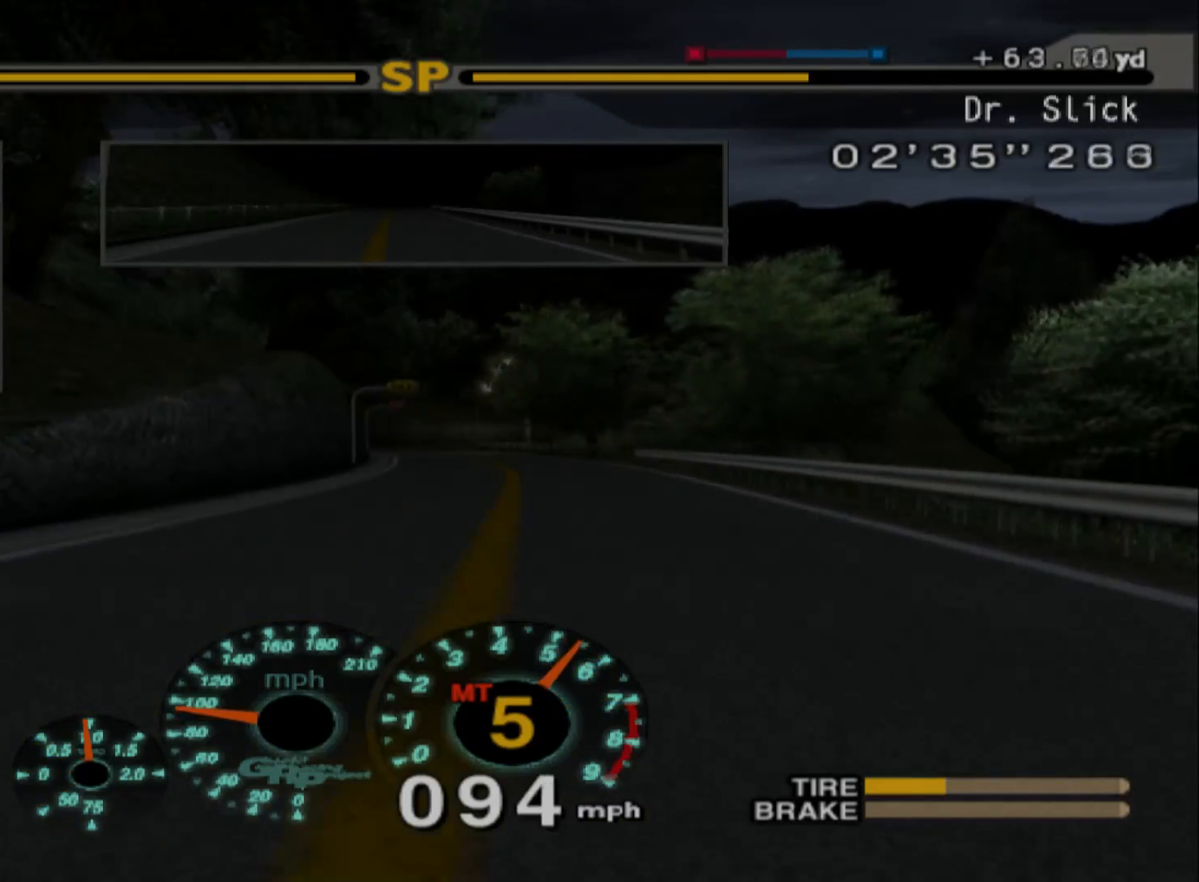
{"buttons": ["R2"], "left_stick": "center", "events": []}